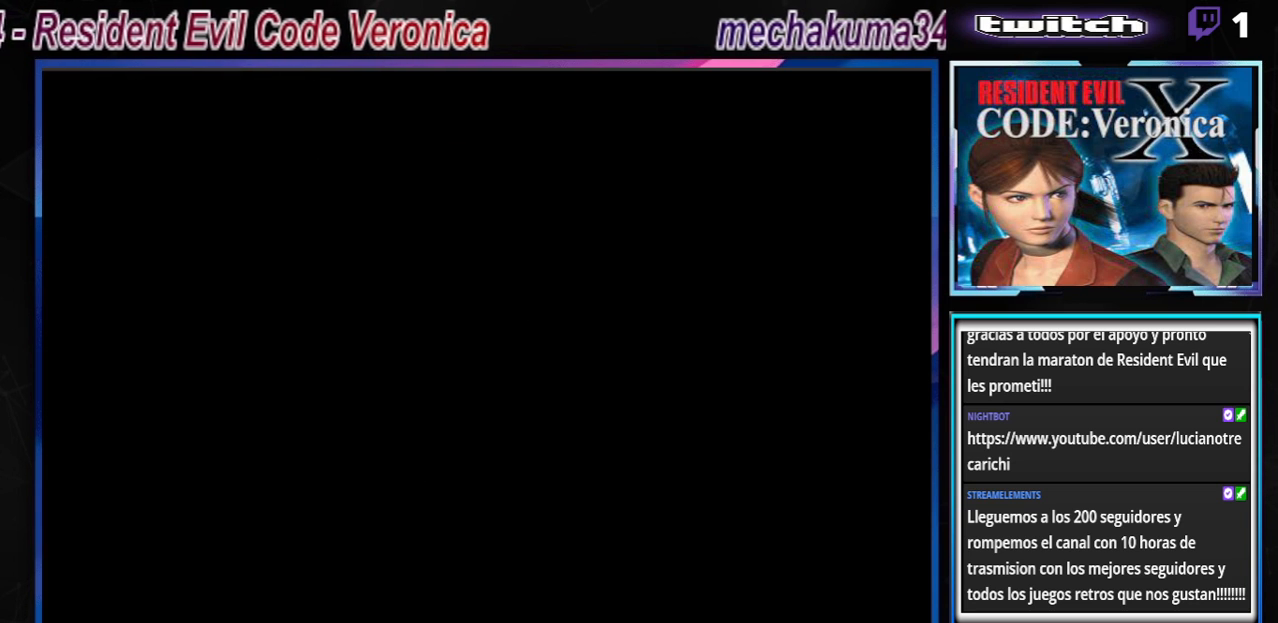
Gameplay with a controller (Xbox layout); each line is a JSON object with the inputs held at the frame after it. "events" lists button and stick changes between this image and that frame as [ms after this image, input, new state], when the widget could be followed in between. Not read: L3 R3 right_stick.
{"buttons": ["R1"], "left_stick": "center", "events": [[500, "R1", "down"]]}
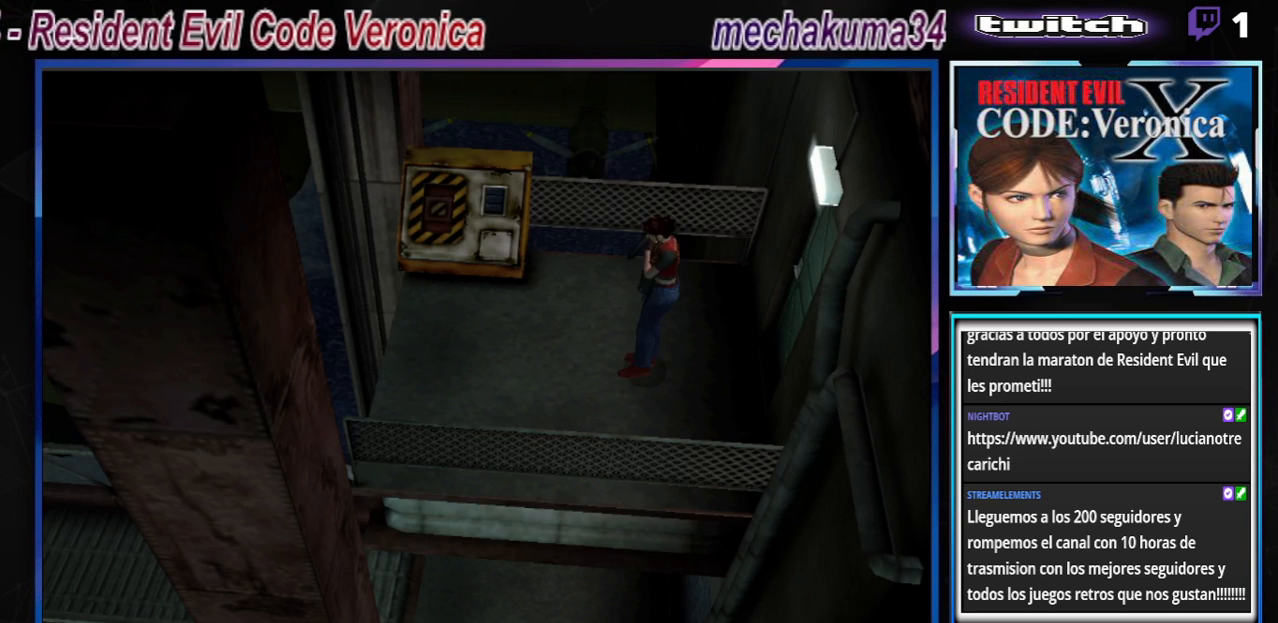
{"buttons": ["R1"], "left_stick": "center", "events": []}
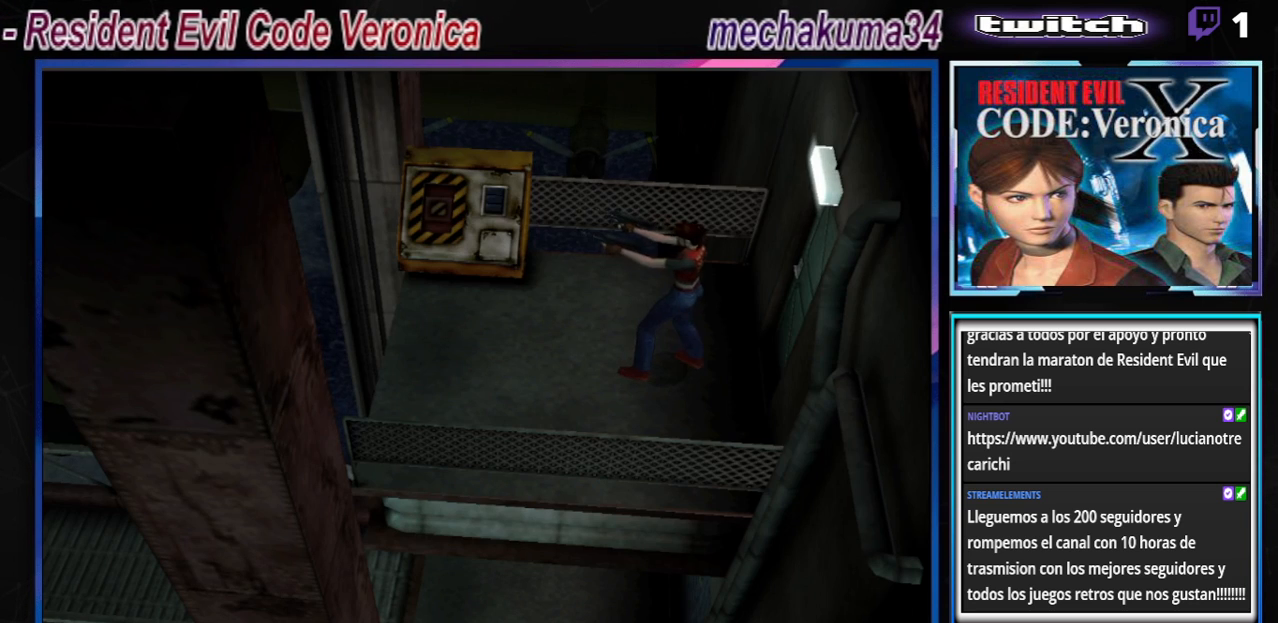
{"buttons": [], "left_stick": "left", "events": [[300, "R1", "up"], [400, "left_stick", "left"]]}
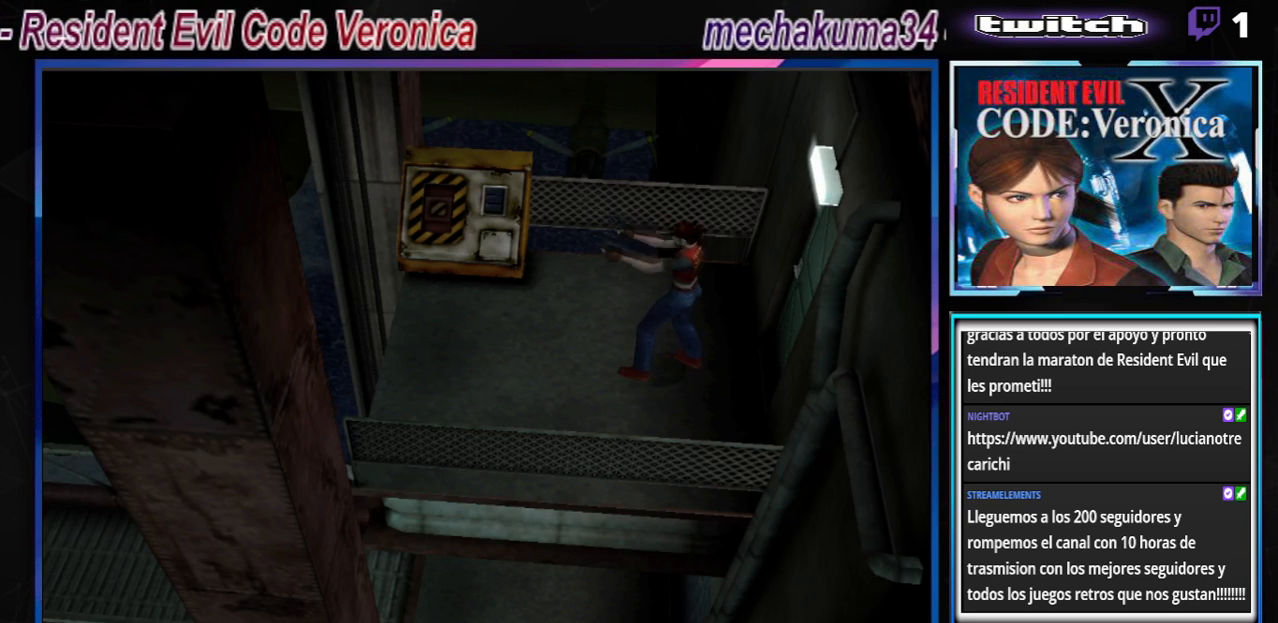
{"buttons": ["R1"], "left_stick": "center", "events": [[300, "R1", "down"], [367, "left_stick", "center"]]}
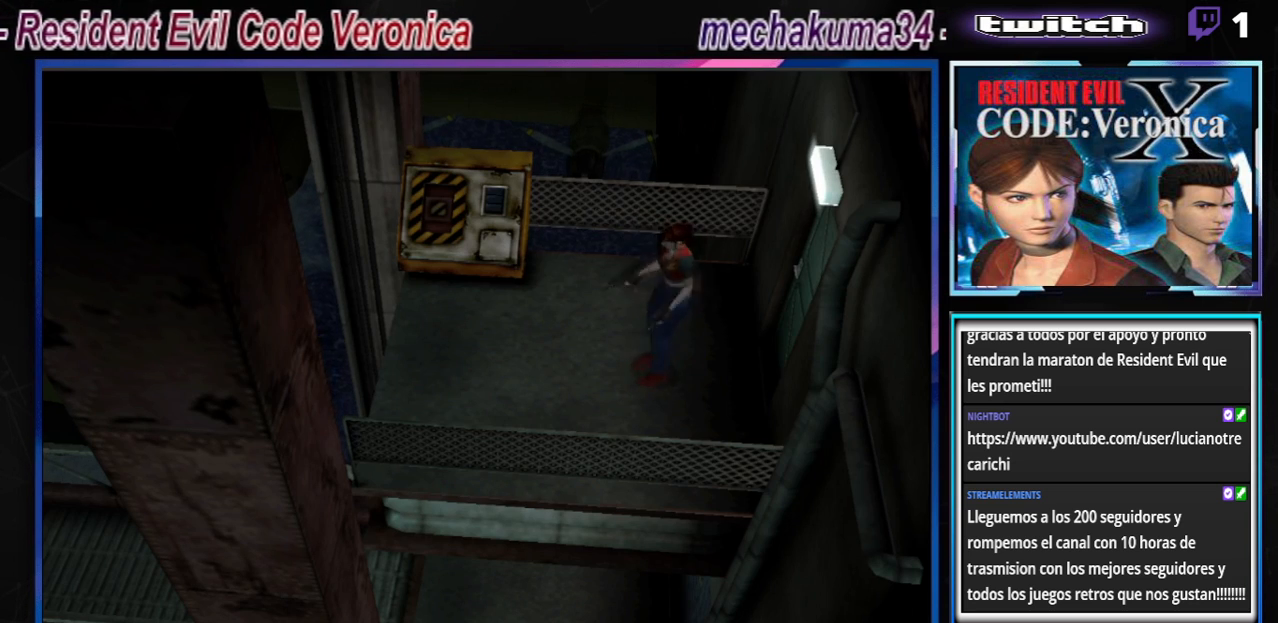
{"buttons": ["R1"], "left_stick": "center", "events": []}
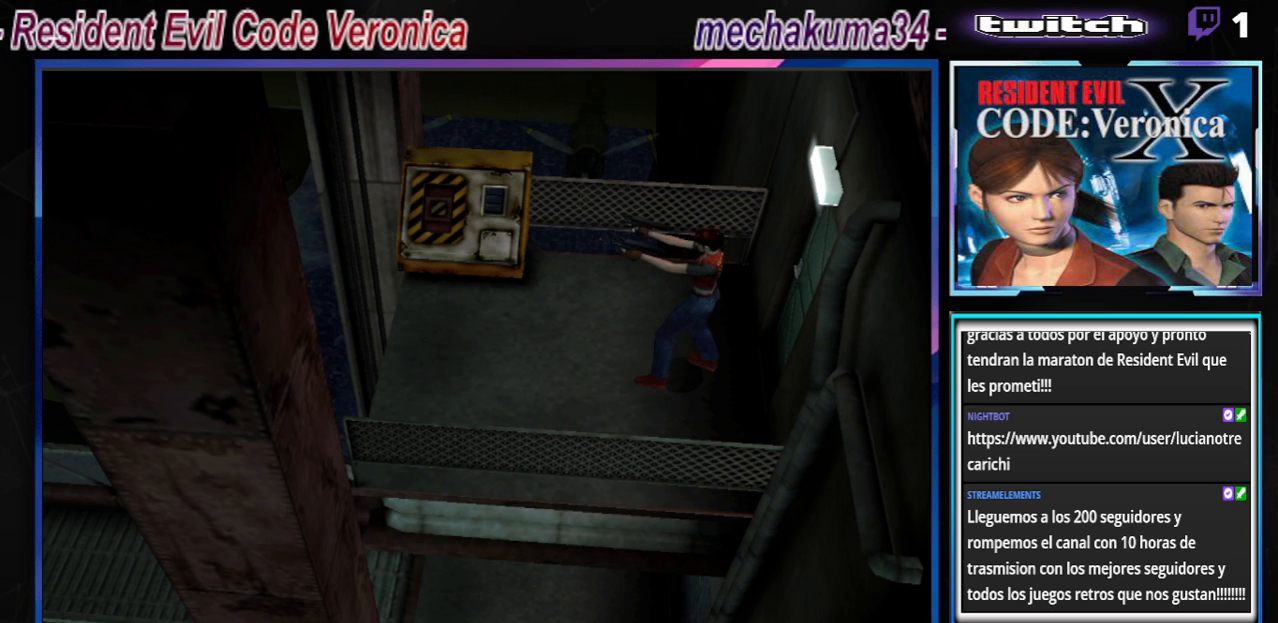
{"buttons": ["R1"], "left_stick": "center", "events": []}
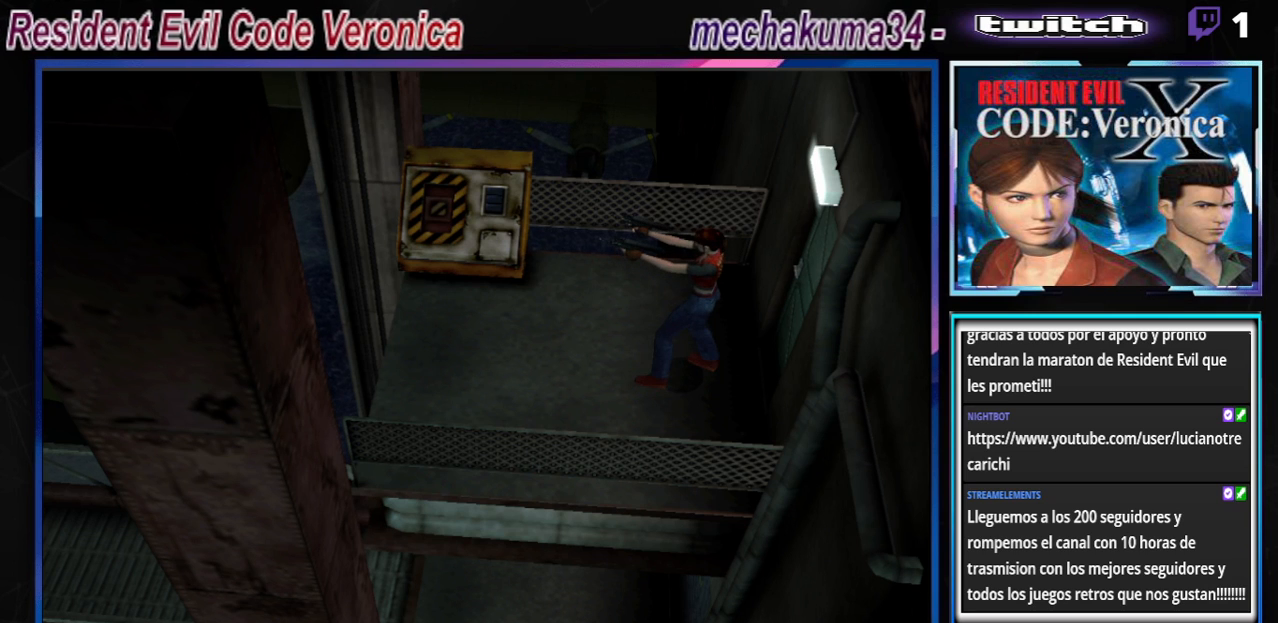
{"buttons": ["R1"], "left_stick": "center", "events": []}
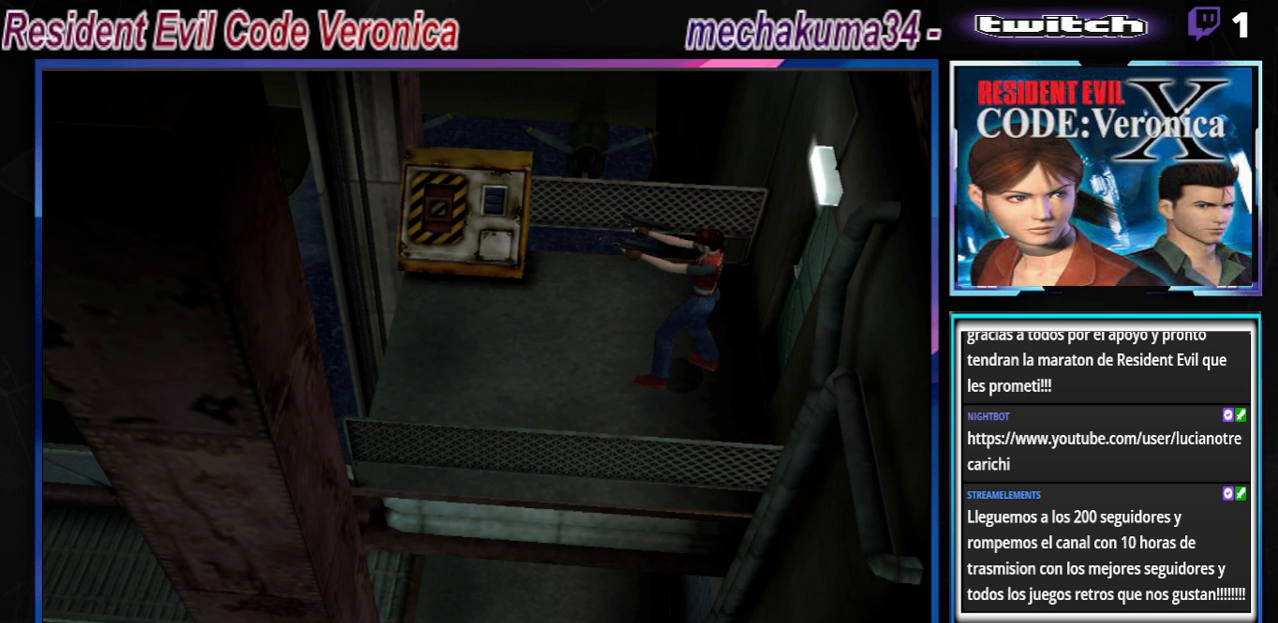
{"buttons": ["R1"], "left_stick": "center", "events": []}
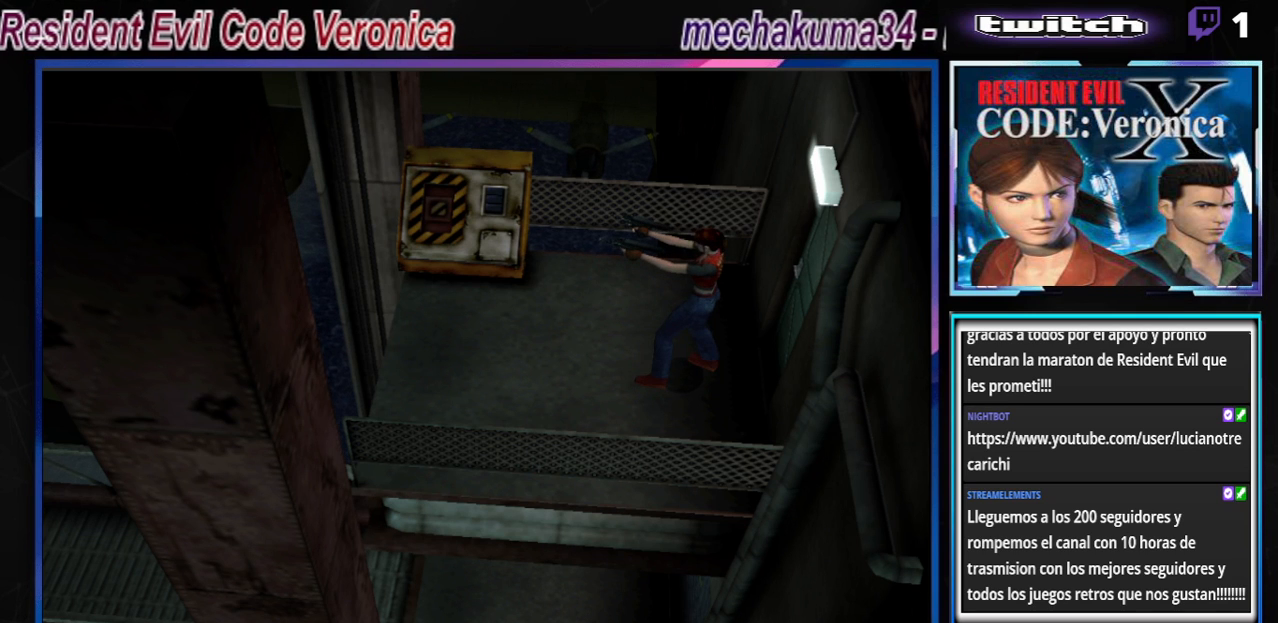
{"buttons": ["R1"], "left_stick": "up", "events": [[33, "left_stick", "down-right"], [200, "left_stick", "center"], [300, "left_stick", "up"]]}
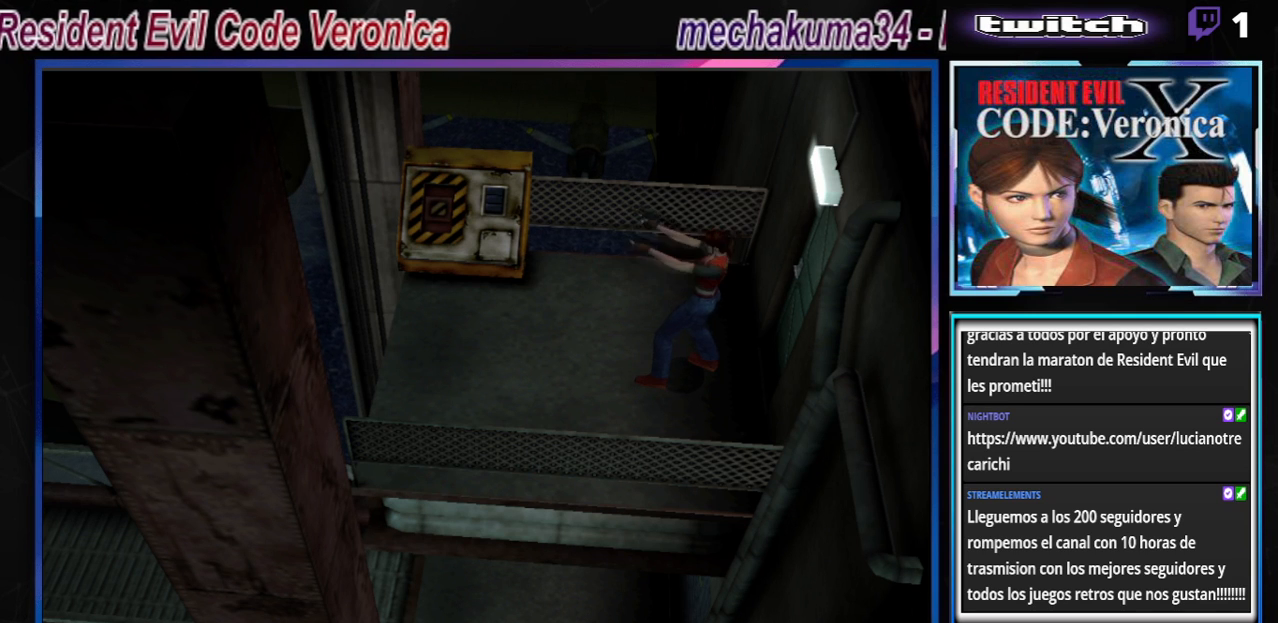
{"buttons": [], "left_stick": "center", "events": [[433, "R1", "up"], [467, "left_stick", "center"]]}
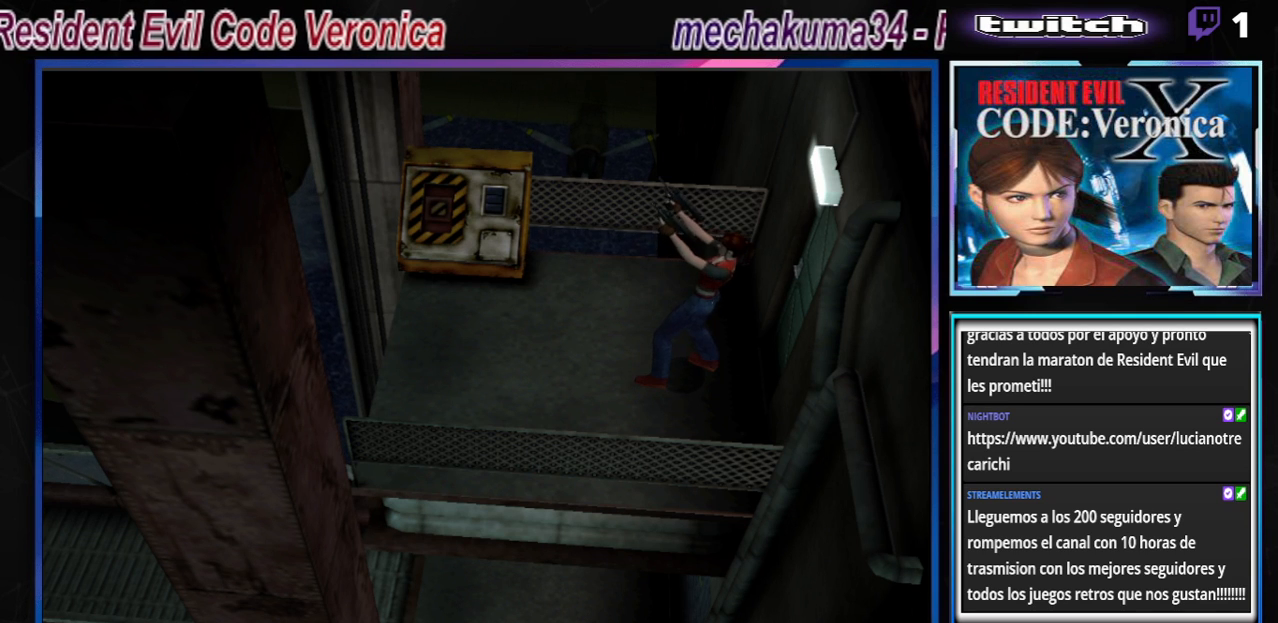
{"buttons": ["R1"], "left_stick": "left", "events": [[167, "left_stick", "left"], [467, "R1", "down"]]}
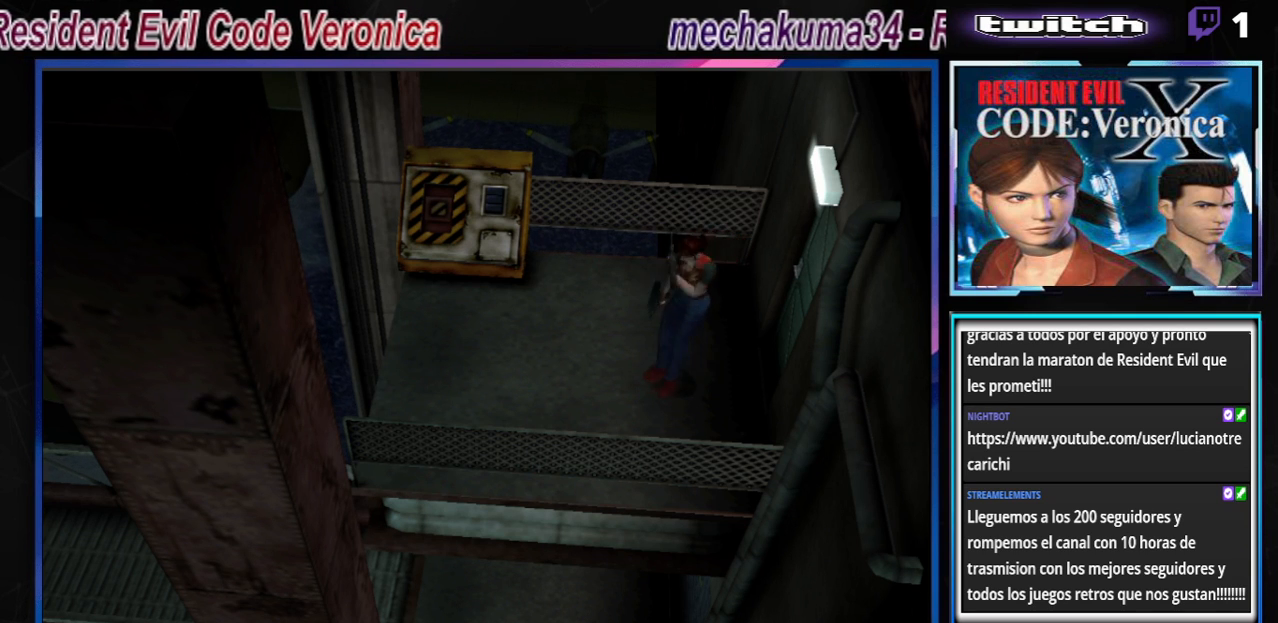
{"buttons": [], "left_stick": "center", "events": [[100, "left_stick", "center"], [500, "R1", "up"]]}
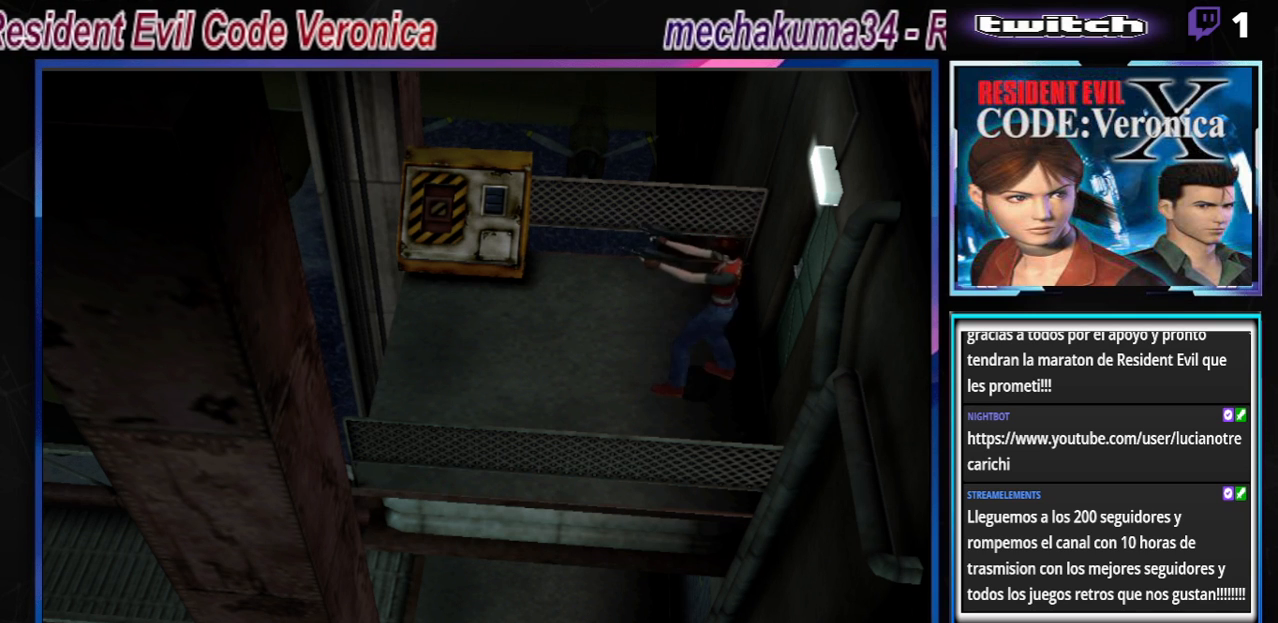
{"buttons": ["B"], "left_stick": "up", "events": [[133, "left_stick", "up"], [200, "B", "down"]]}
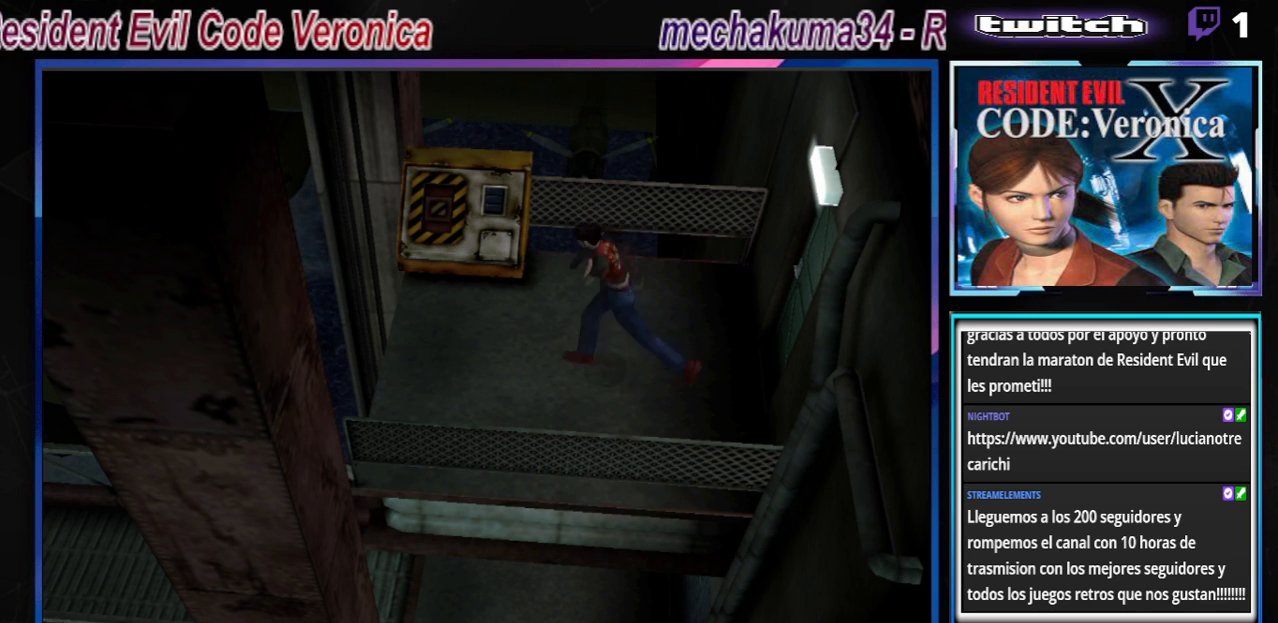
{"buttons": ["B"], "left_stick": "right", "events": [[233, "A", "down"], [333, "left_stick", "right"], [400, "A", "up"]]}
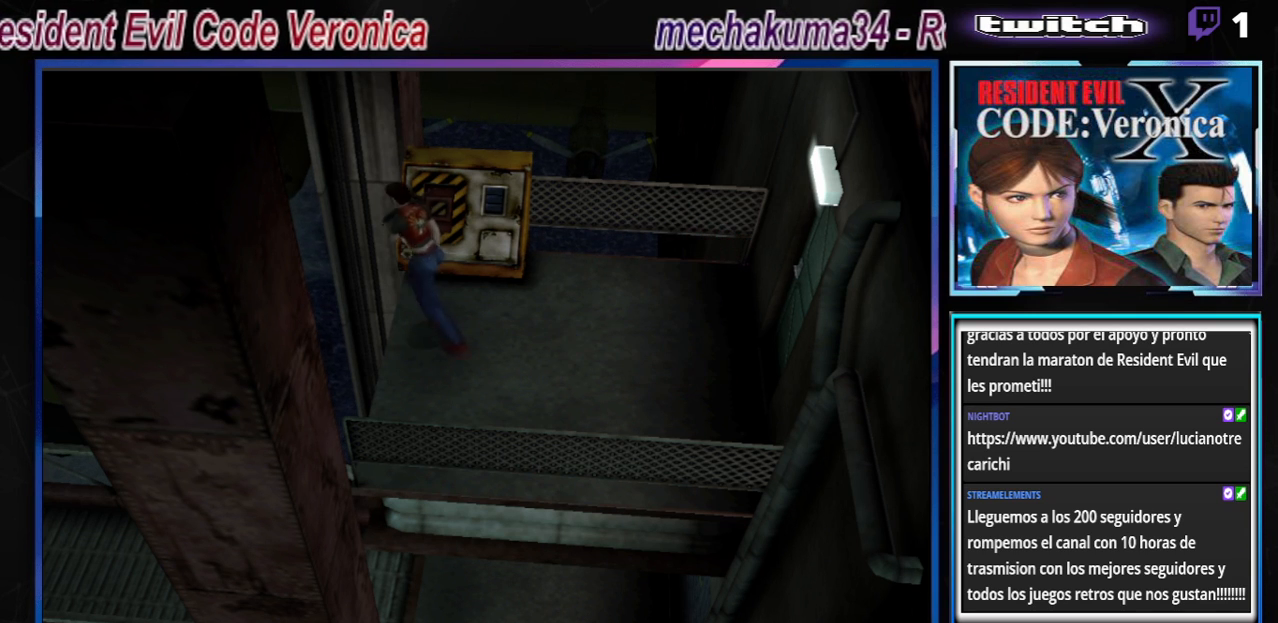
{"buttons": ["B"], "left_stick": "up-right", "events": [[233, "left_stick", "up-right"], [300, "A", "down"], [433, "A", "up"]]}
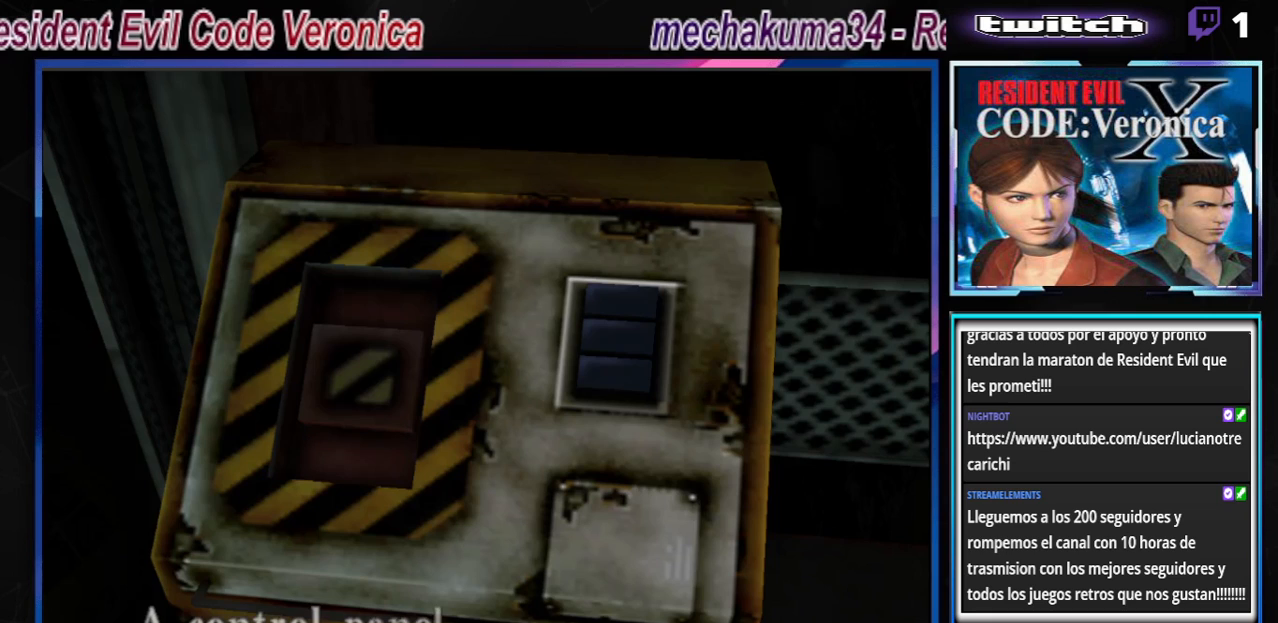
{"buttons": ["A"], "left_stick": "center", "events": [[33, "left_stick", "up"], [300, "left_stick", "center"], [400, "A", "down"], [467, "B", "up"]]}
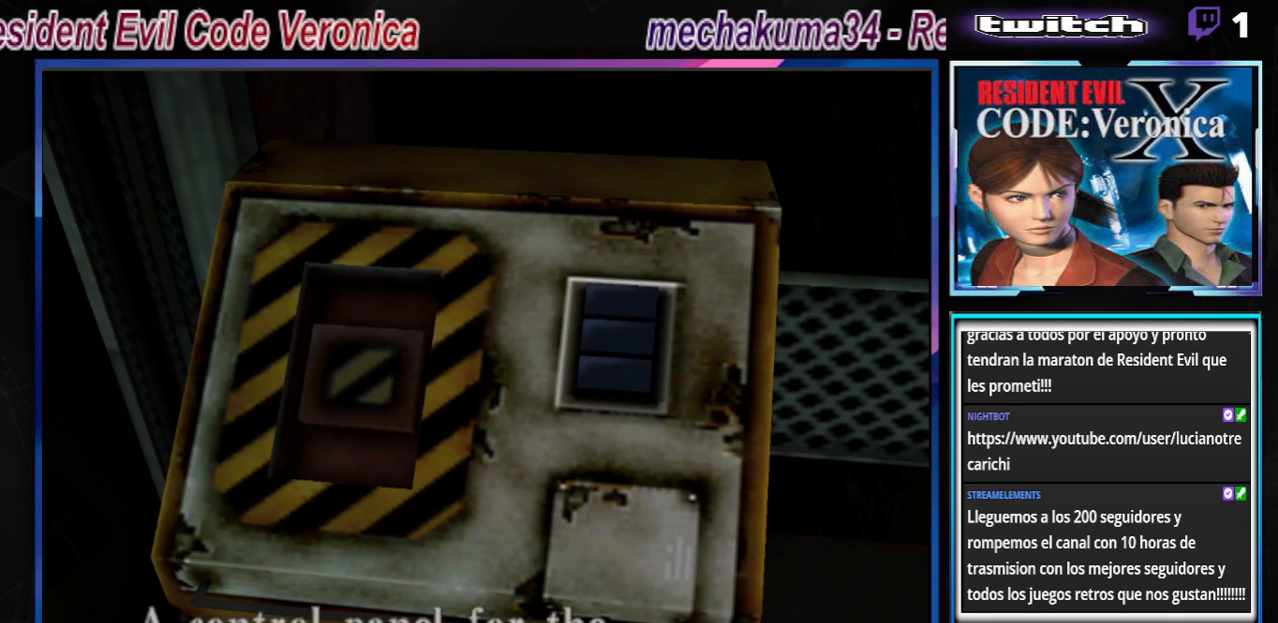
{"buttons": ["A"], "left_stick": "center", "events": [[33, "B", "down"], [100, "A", "up"], [233, "B", "up"], [400, "A", "down"]]}
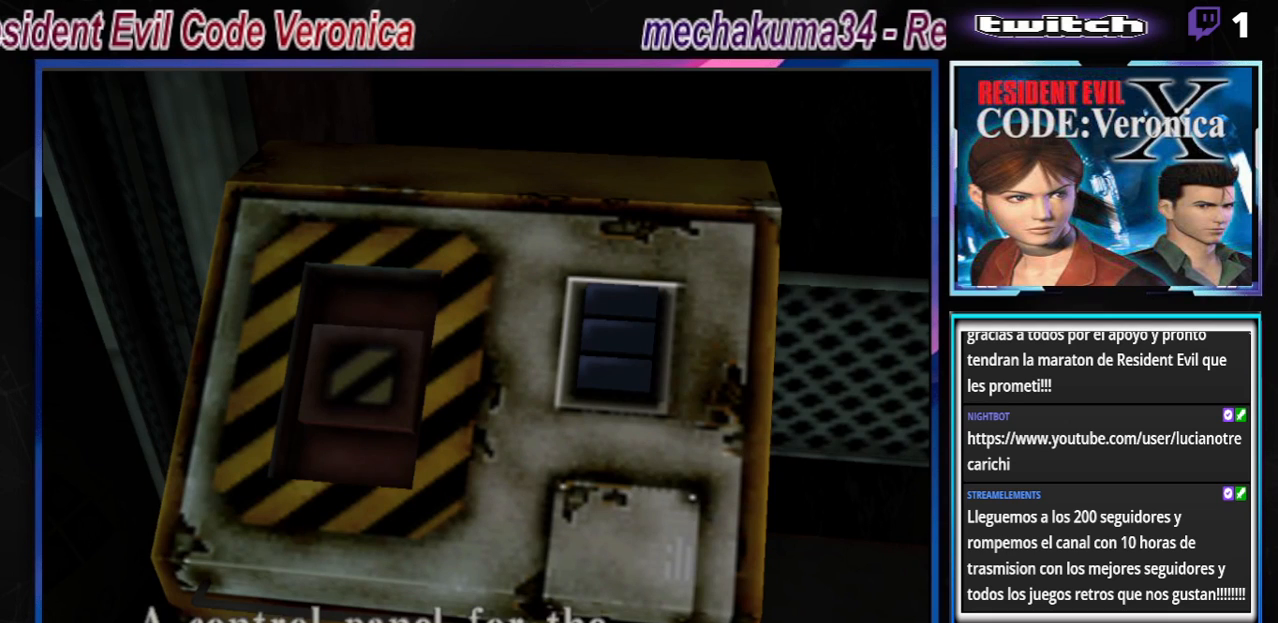
{"buttons": ["A"], "left_stick": "center", "events": [[67, "B", "down"], [100, "A", "up"], [100, "B", "up"], [433, "A", "down"]]}
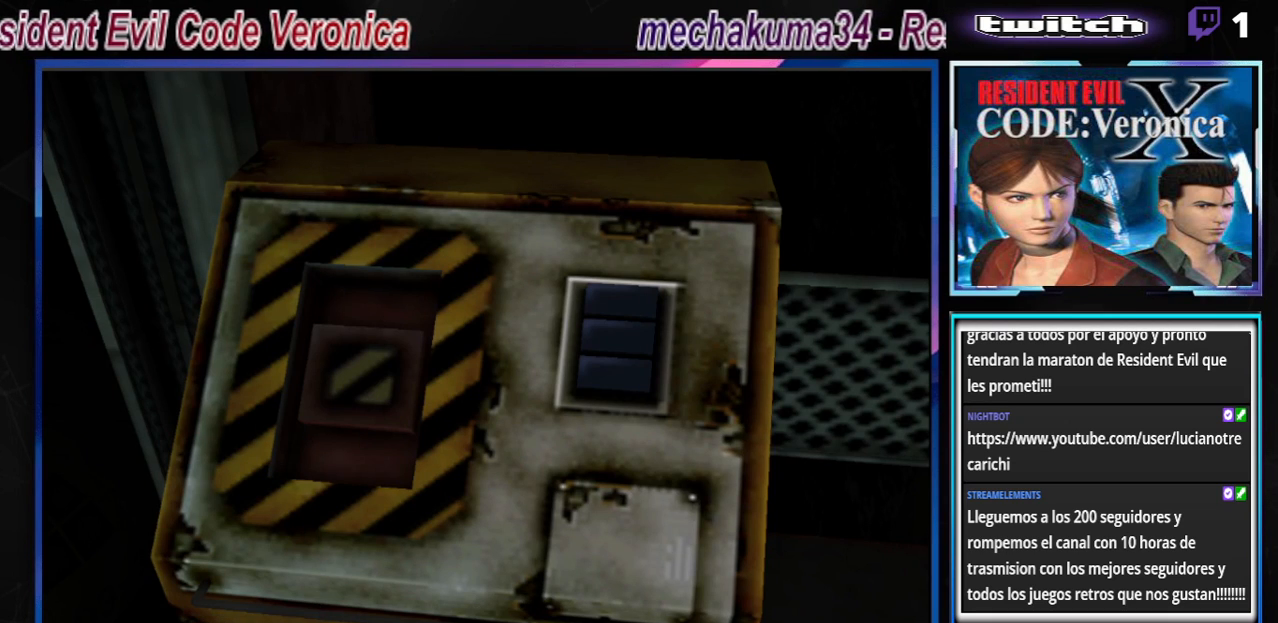
{"buttons": [], "left_stick": "right", "events": [[33, "A", "up"], [467, "left_stick", "right"]]}
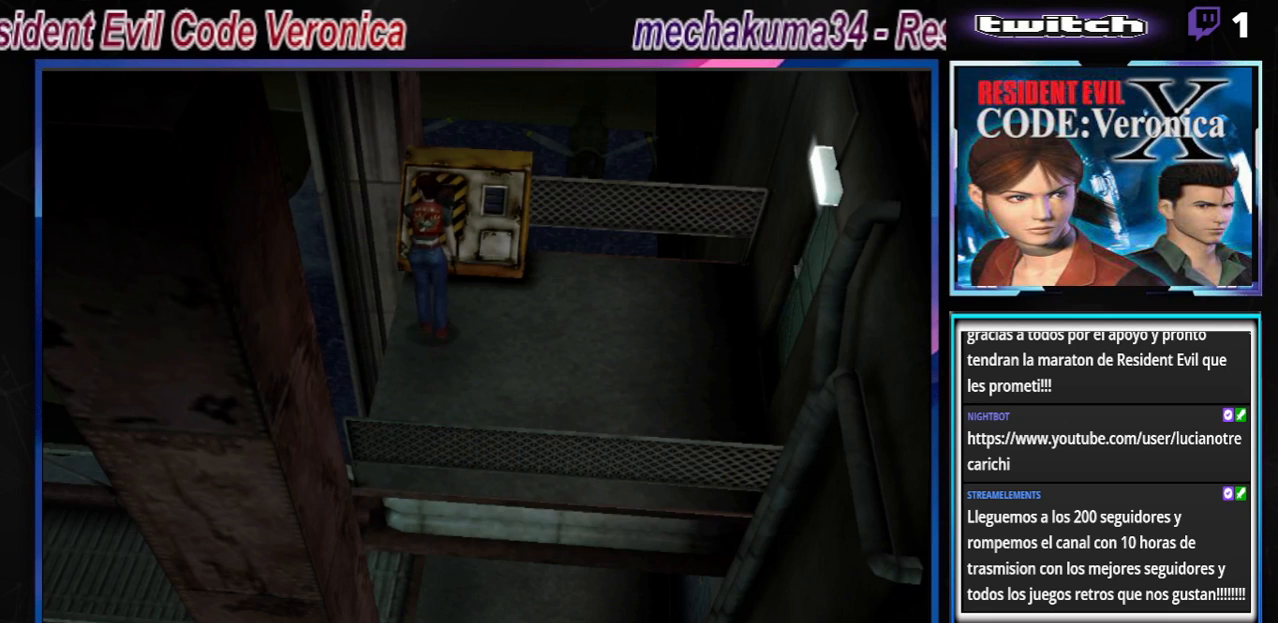
{"buttons": [], "left_stick": "center", "events": [[100, "B", "down"], [133, "left_stick", "up"], [200, "B", "up"], [233, "left_stick", "left"], [467, "left_stick", "center"]]}
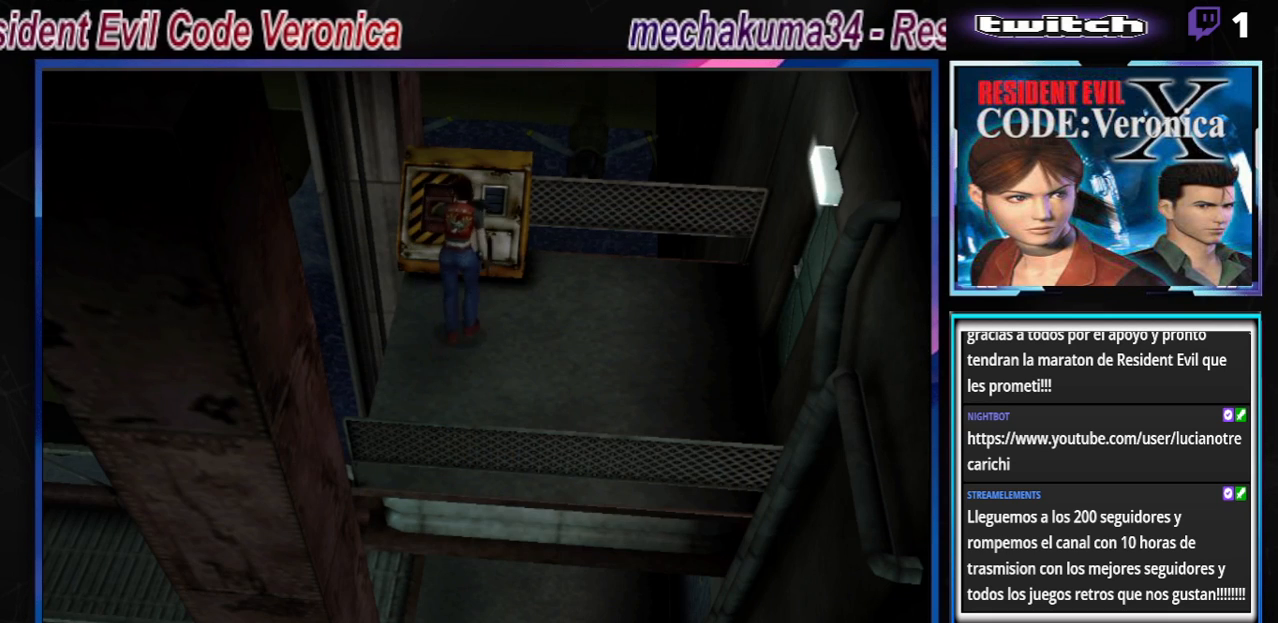
{"buttons": [], "left_stick": "center", "events": [[67, "X", "down"], [300, "X", "up"]]}
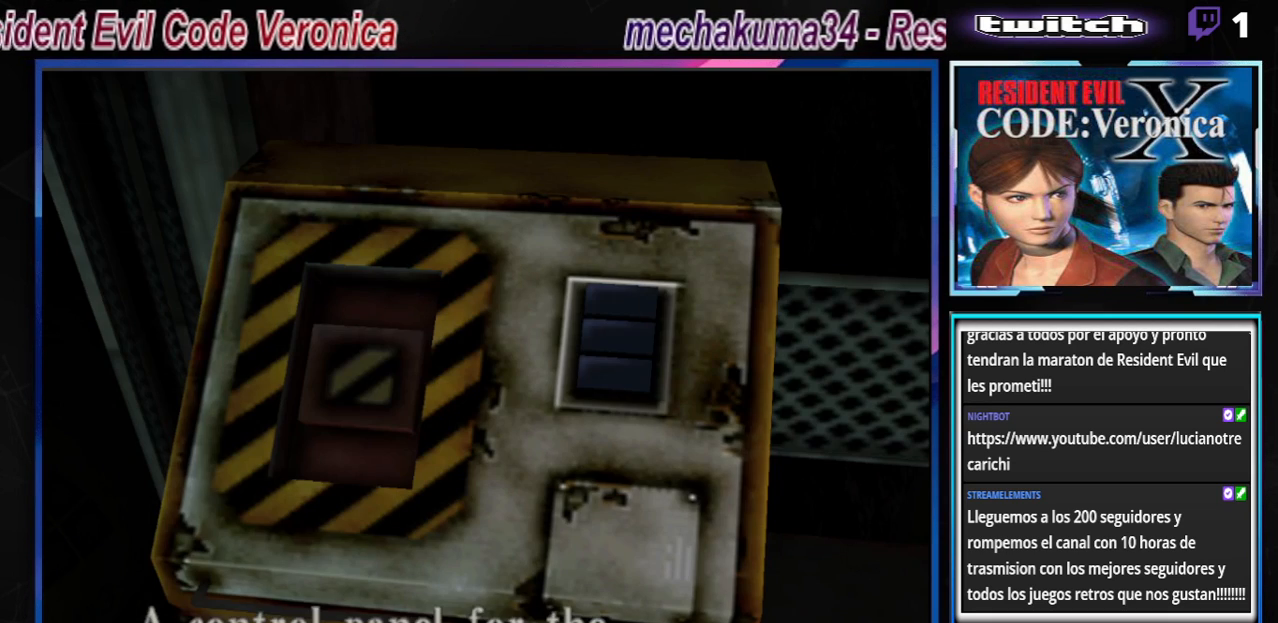
{"buttons": [], "left_stick": "center", "events": [[200, "X", "down"], [267, "A", "down"], [367, "X", "up"], [433, "A", "up"]]}
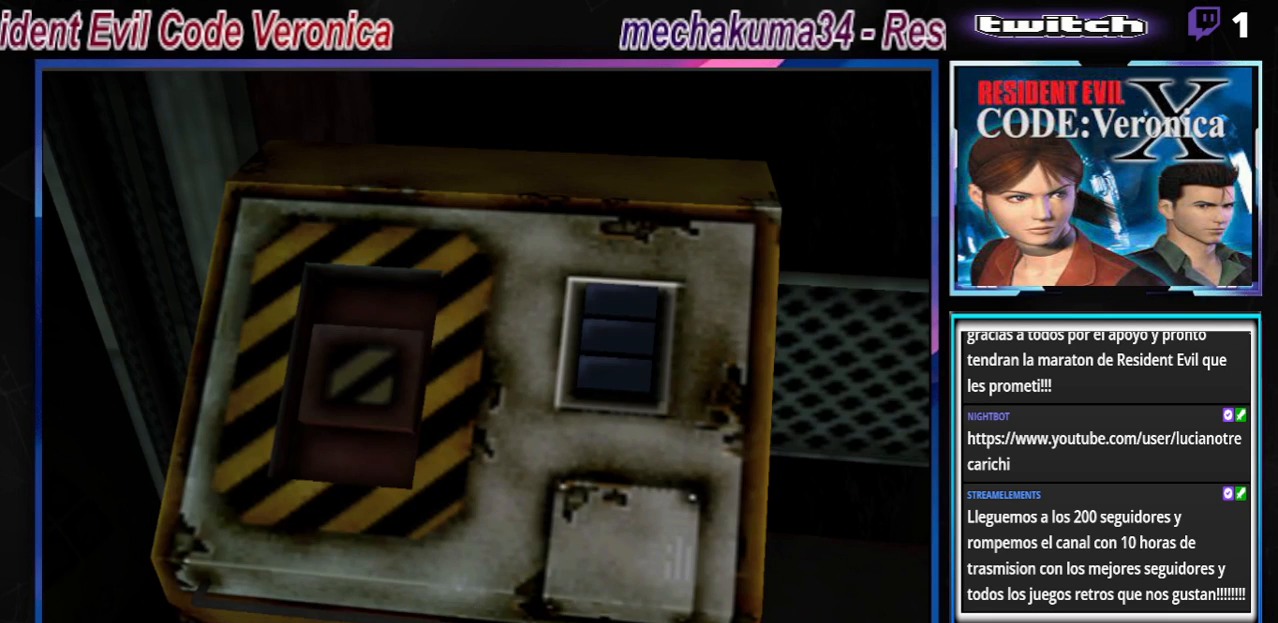
{"buttons": [], "left_stick": "center", "events": [[167, "A", "down"], [367, "A", "up"]]}